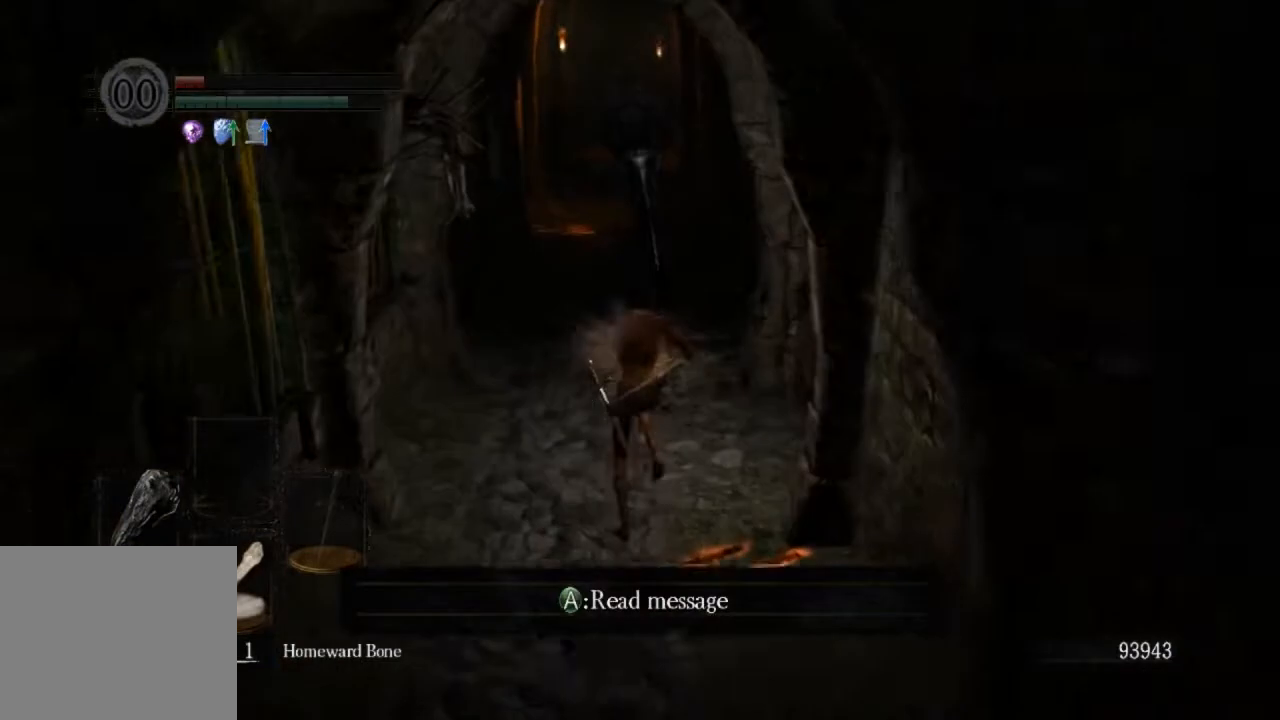
Gameplay with a controller (PlayStation layout); each line is a JSON object with the inputs held at the frame after it. "events" lists button and stick changes between this image and that frame as [ms after this image, input, new state], when the widget could be followed in between.
{"buttons": ["CIRCLE"], "left_stick": "up", "right_stick": "center", "events": []}
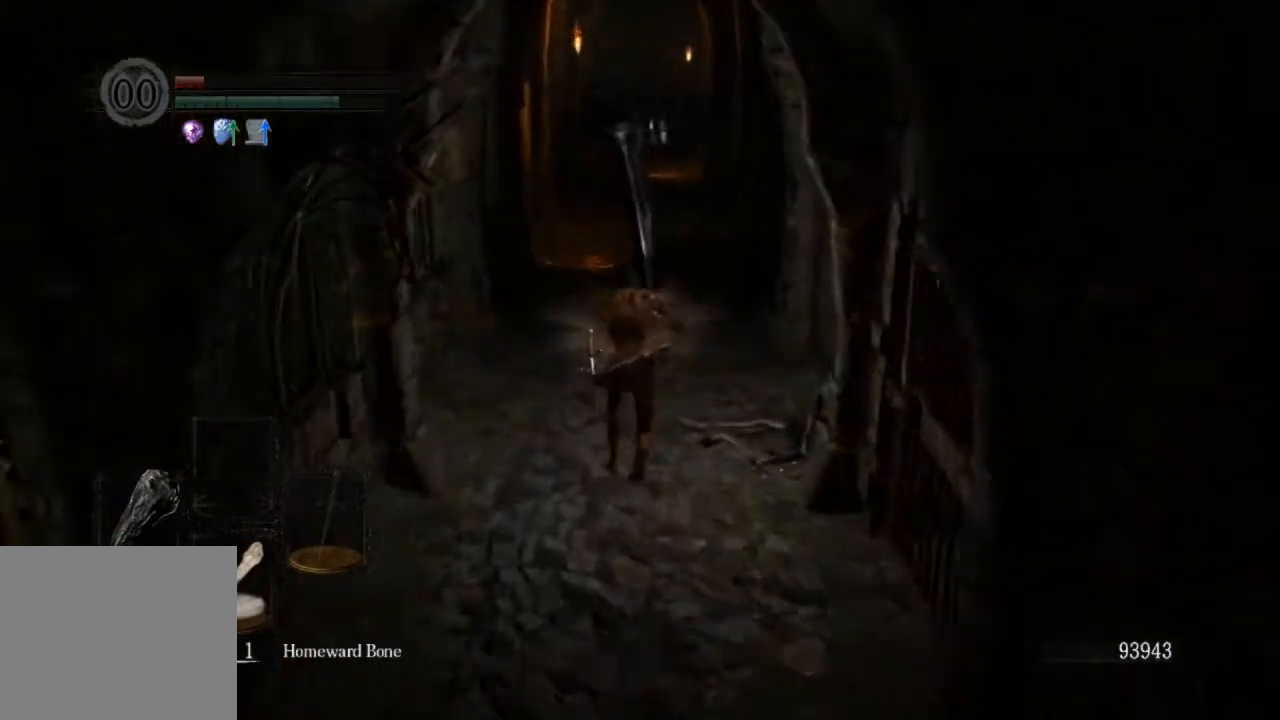
{"buttons": ["CIRCLE"], "left_stick": "up", "right_stick": "center", "events": []}
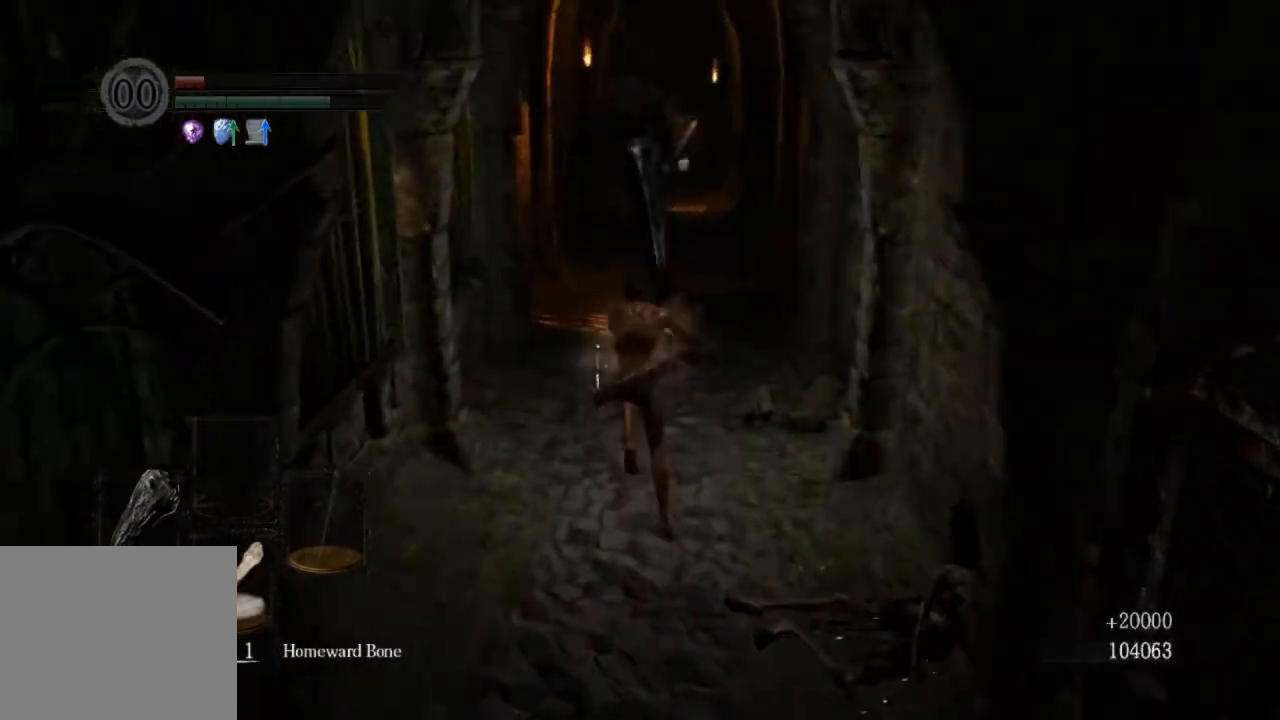
{"buttons": ["CIRCLE"], "left_stick": "up", "right_stick": "center", "events": []}
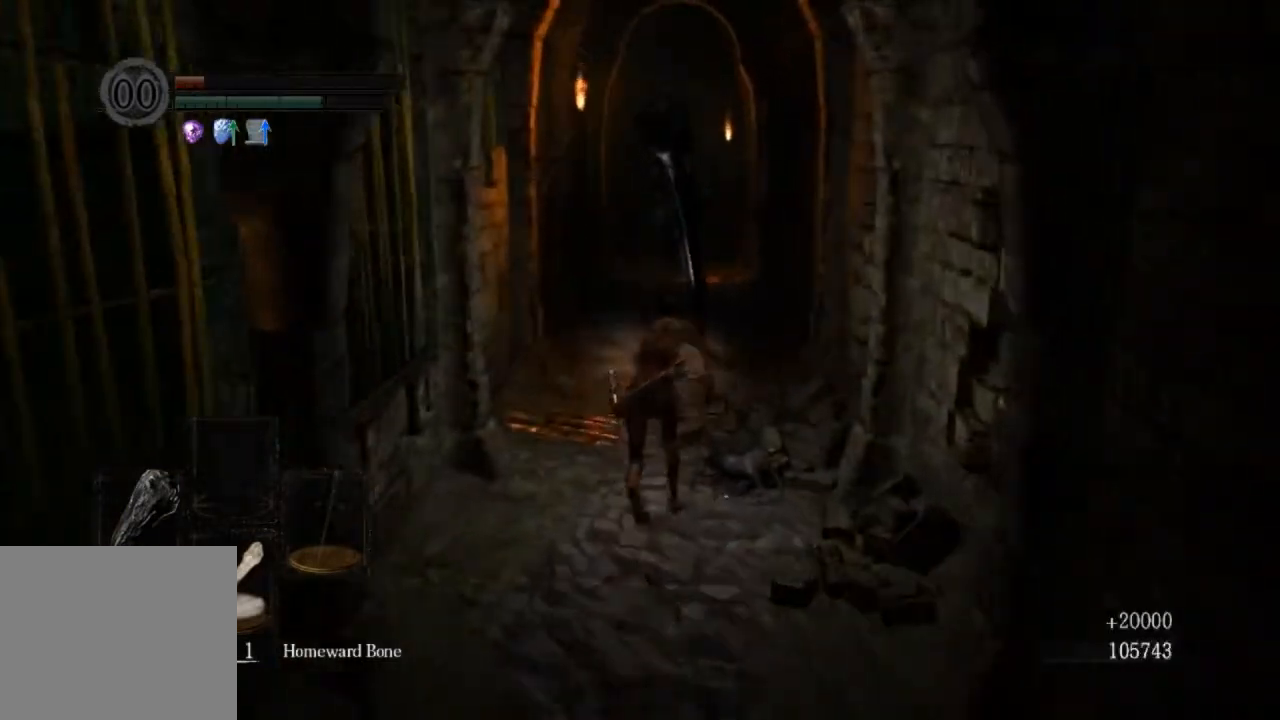
{"buttons": ["CIRCLE"], "left_stick": "up", "right_stick": "center", "events": []}
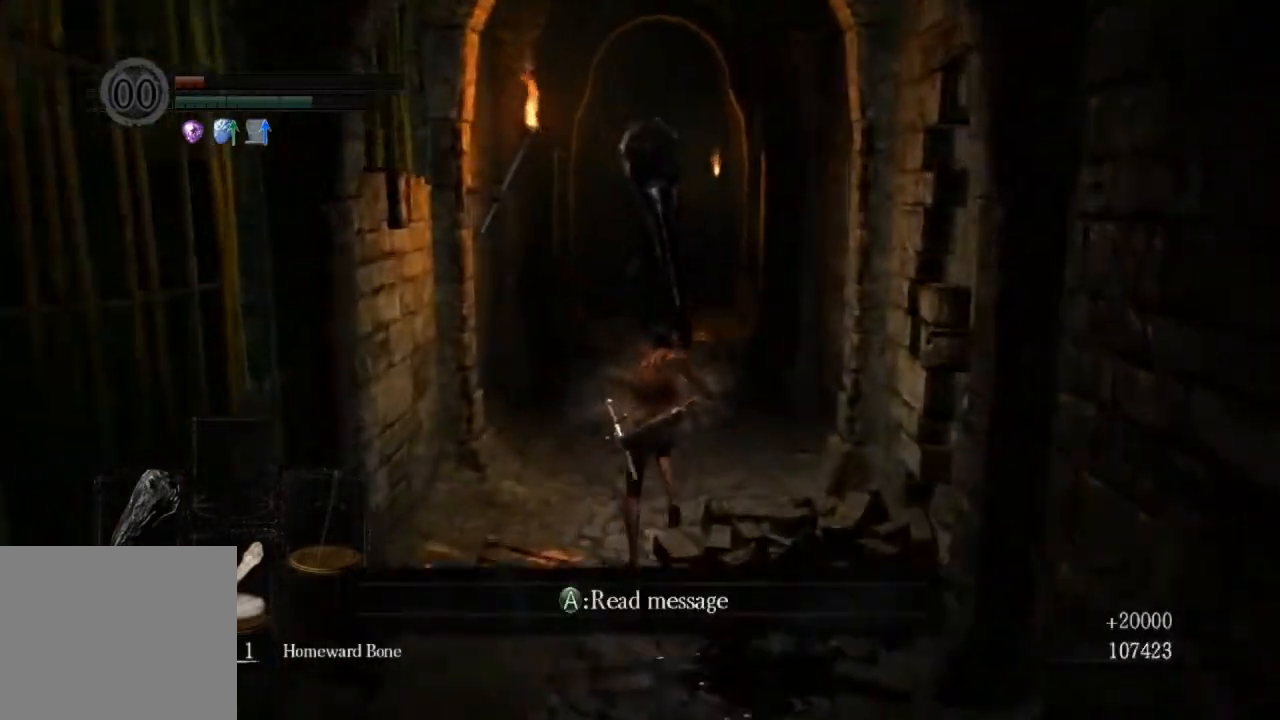
{"buttons": ["CIRCLE"], "left_stick": "up", "right_stick": "center", "events": [[233, "R1", "down"], [433, "R1", "up"]]}
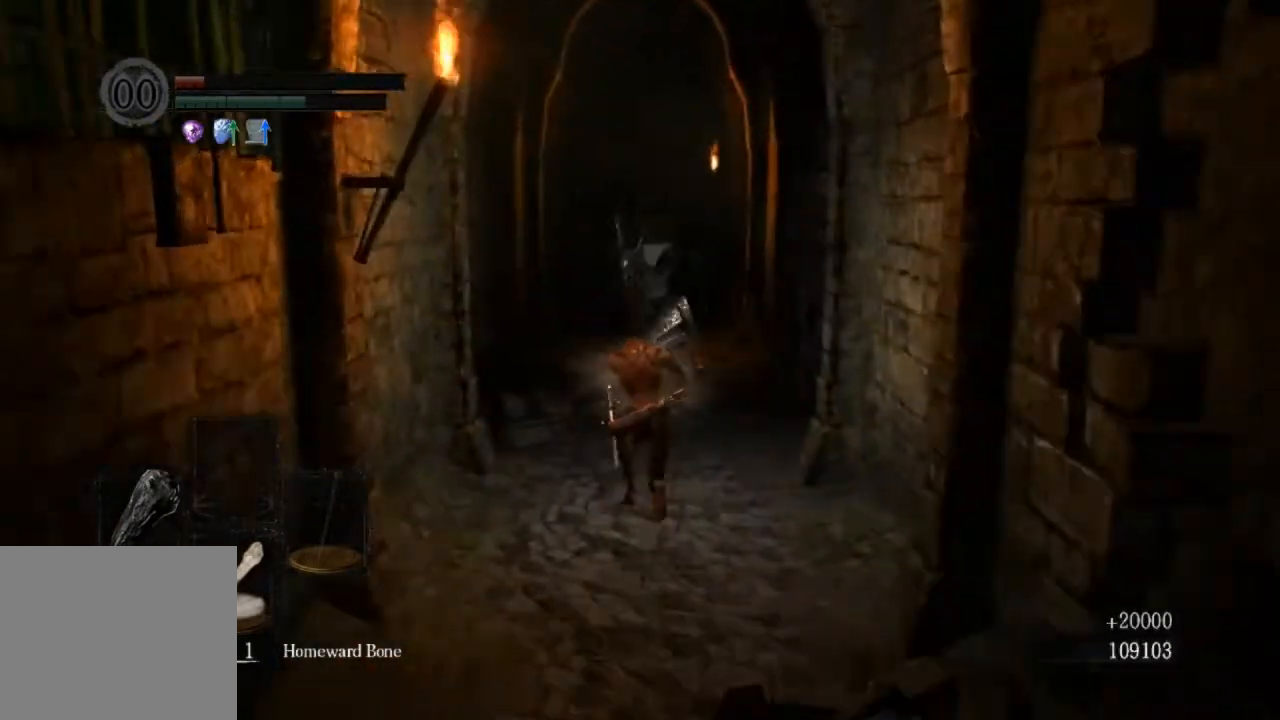
{"buttons": [], "left_stick": "up", "right_stick": "center", "events": [[33, "CIRCLE", "up"]]}
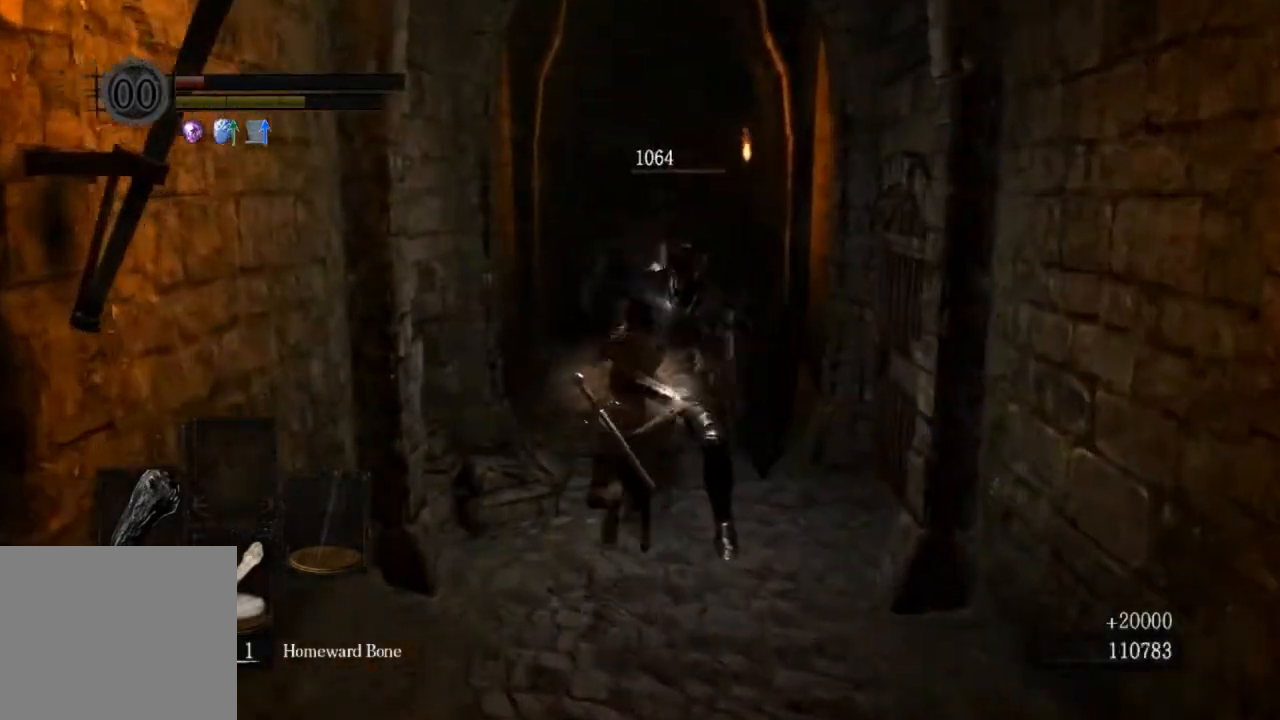
{"buttons": ["CROSS"], "left_stick": "up", "right_stick": "center", "events": [[367, "R1", "down"], [433, "CROSS", "down"], [467, "R1", "up"]]}
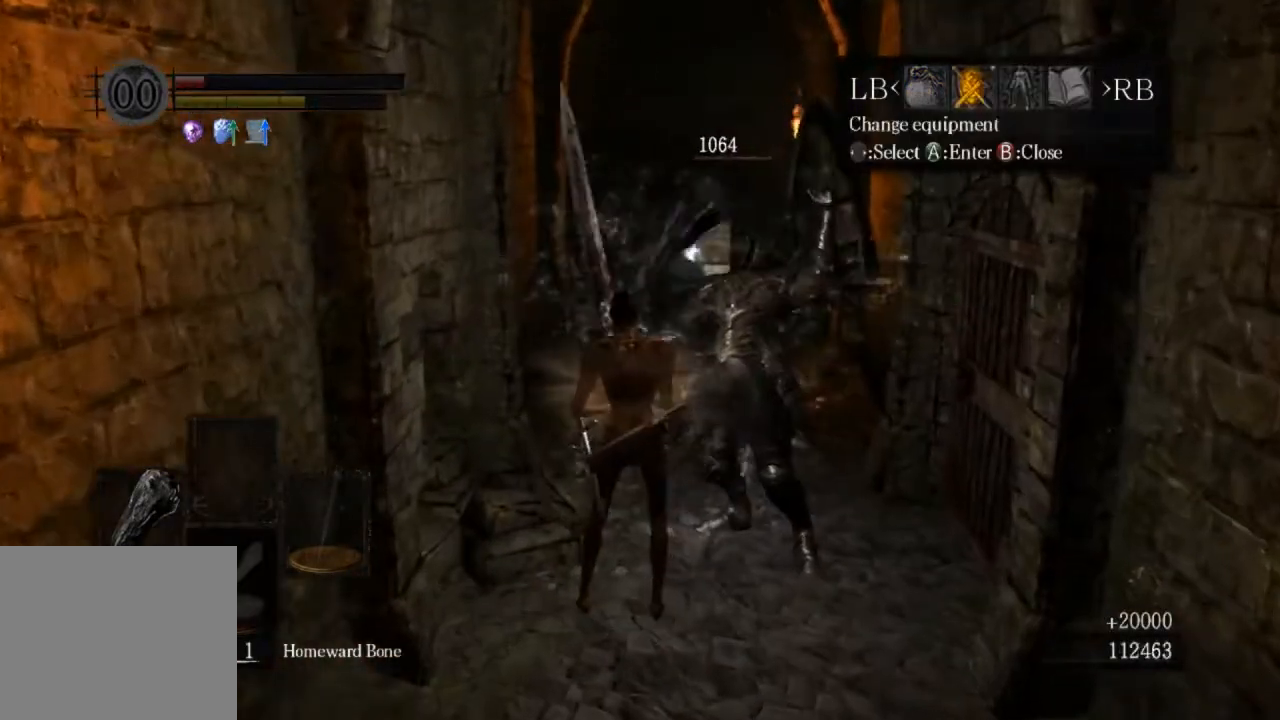
{"buttons": ["CROSS"], "left_stick": "up", "right_stick": "center", "events": [[67, "CROSS", "up"], [67, "DPAD_DOWN", "down"], [167, "CROSS", "down"], [200, "DPAD_DOWN", "up"], [333, "CROSS", "up"], [367, "DPAD_DOWN", "down"], [433, "CROSS", "down"], [467, "DPAD_DOWN", "up"]]}
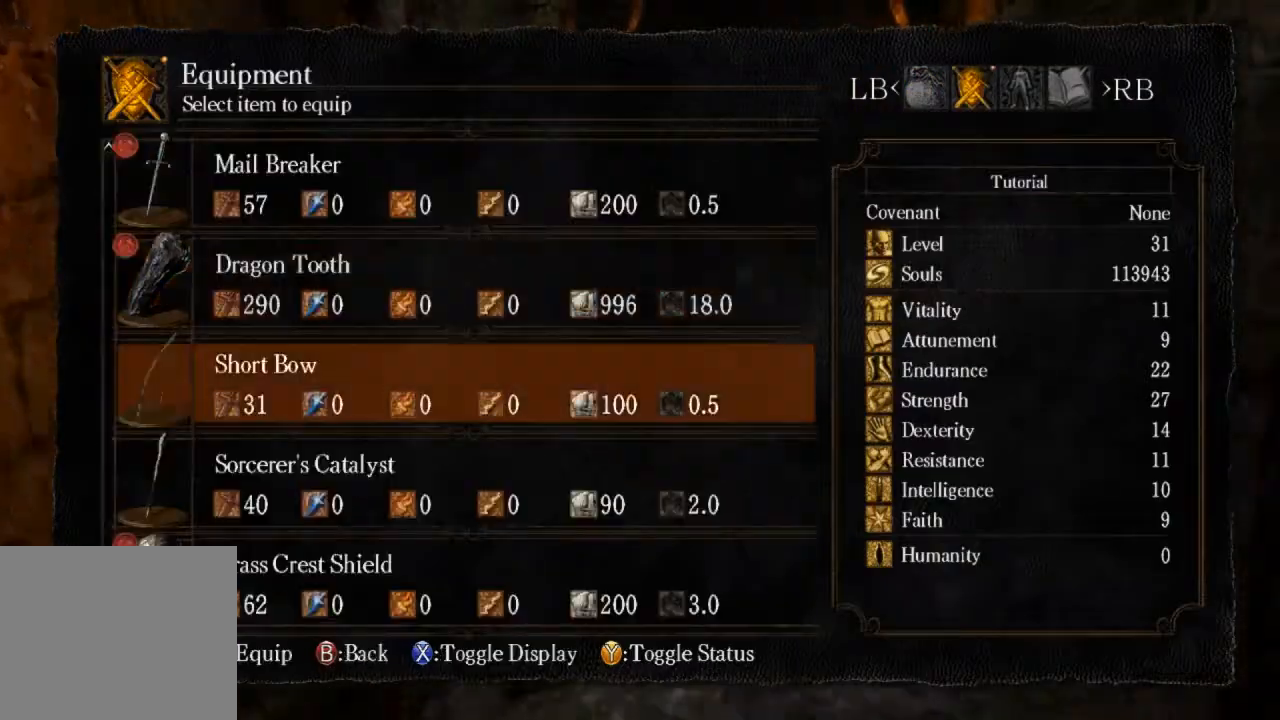
{"buttons": [], "left_stick": "up", "right_stick": "center", "events": [[33, "CROSS", "up"]]}
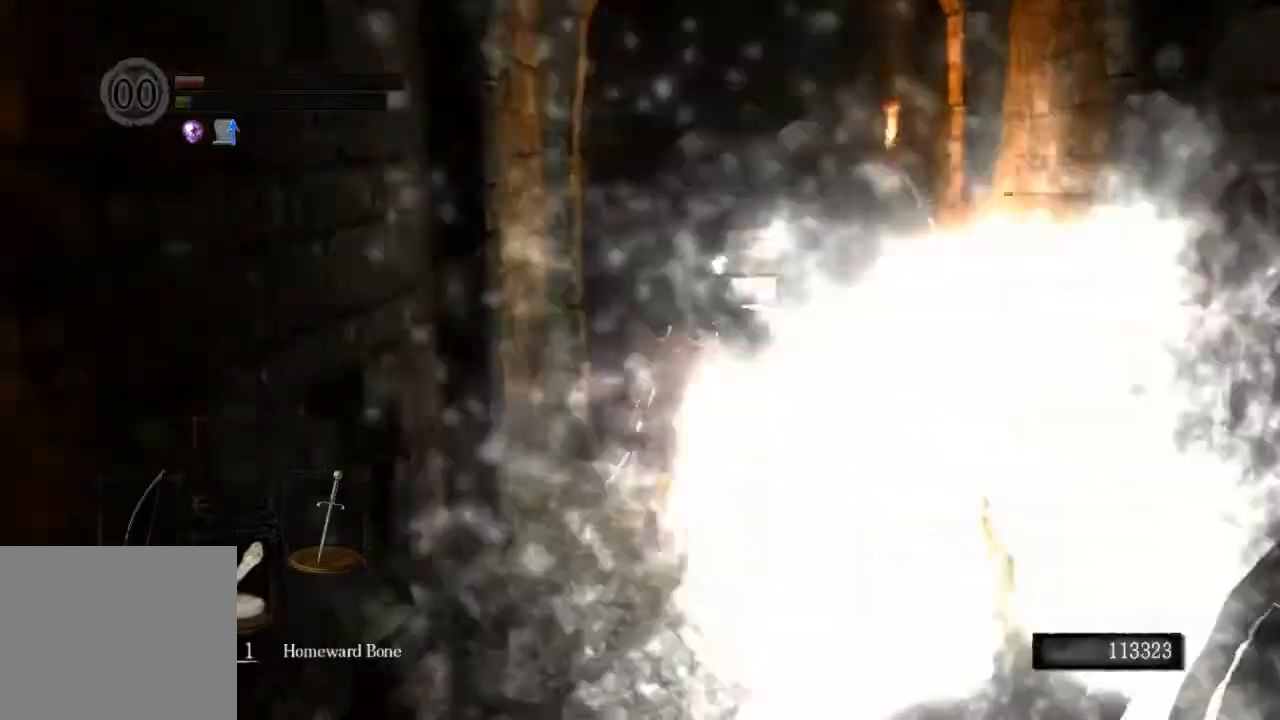
{"buttons": ["CIRCLE"], "left_stick": "up", "right_stick": "center", "events": [[300, "CIRCLE", "down"]]}
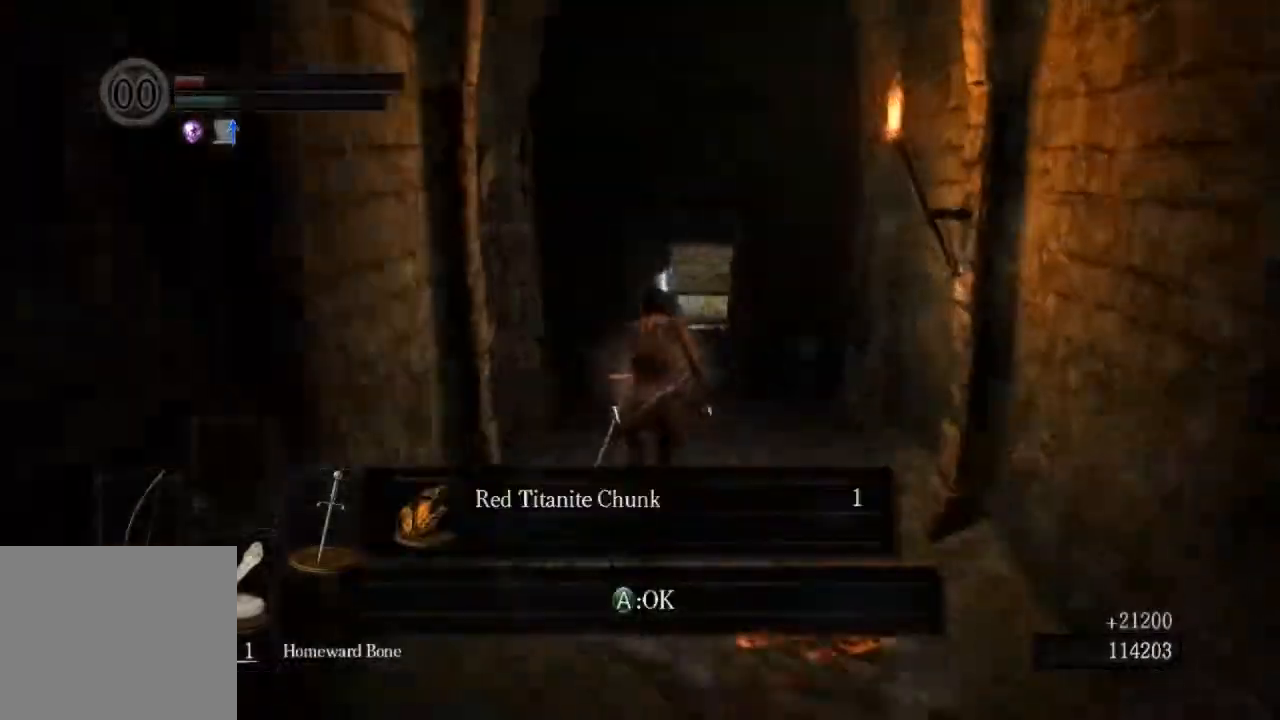
{"buttons": ["CROSS", "CIRCLE"], "left_stick": "up", "right_stick": "center", "events": [[500, "CROSS", "down"]]}
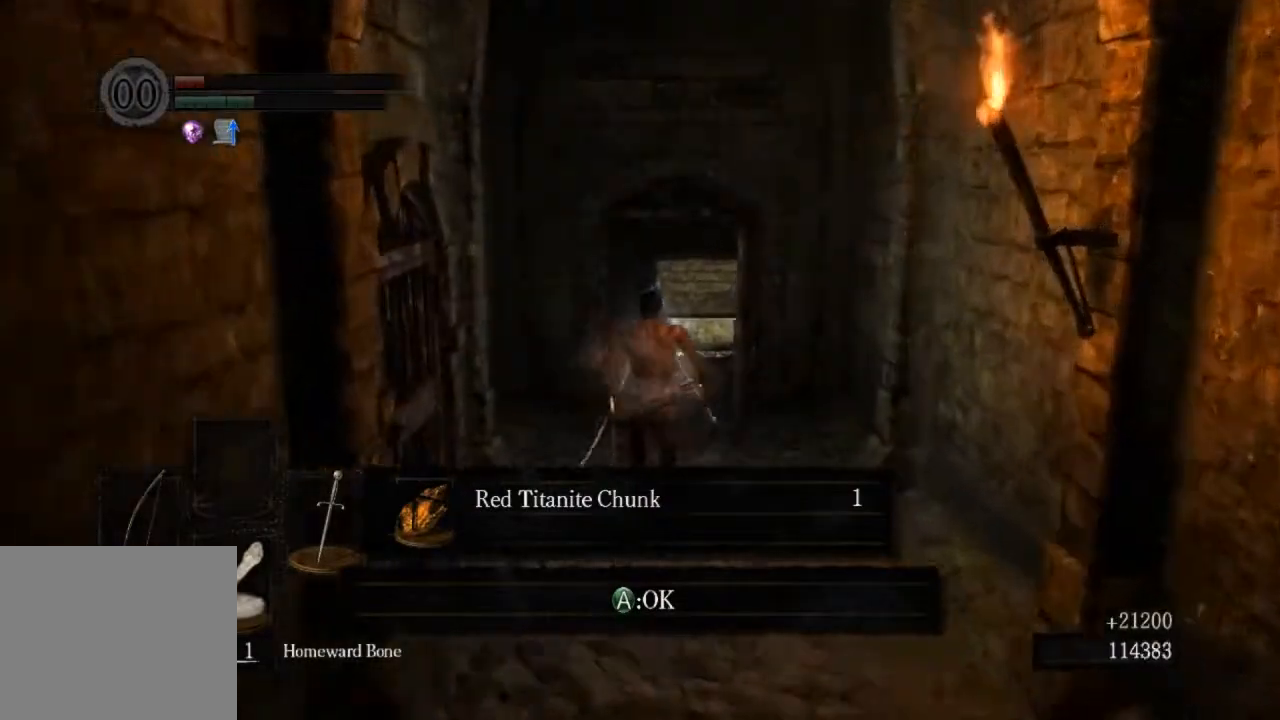
{"buttons": ["CIRCLE"], "left_stick": "up", "right_stick": "center", "events": [[133, "CROSS", "up"]]}
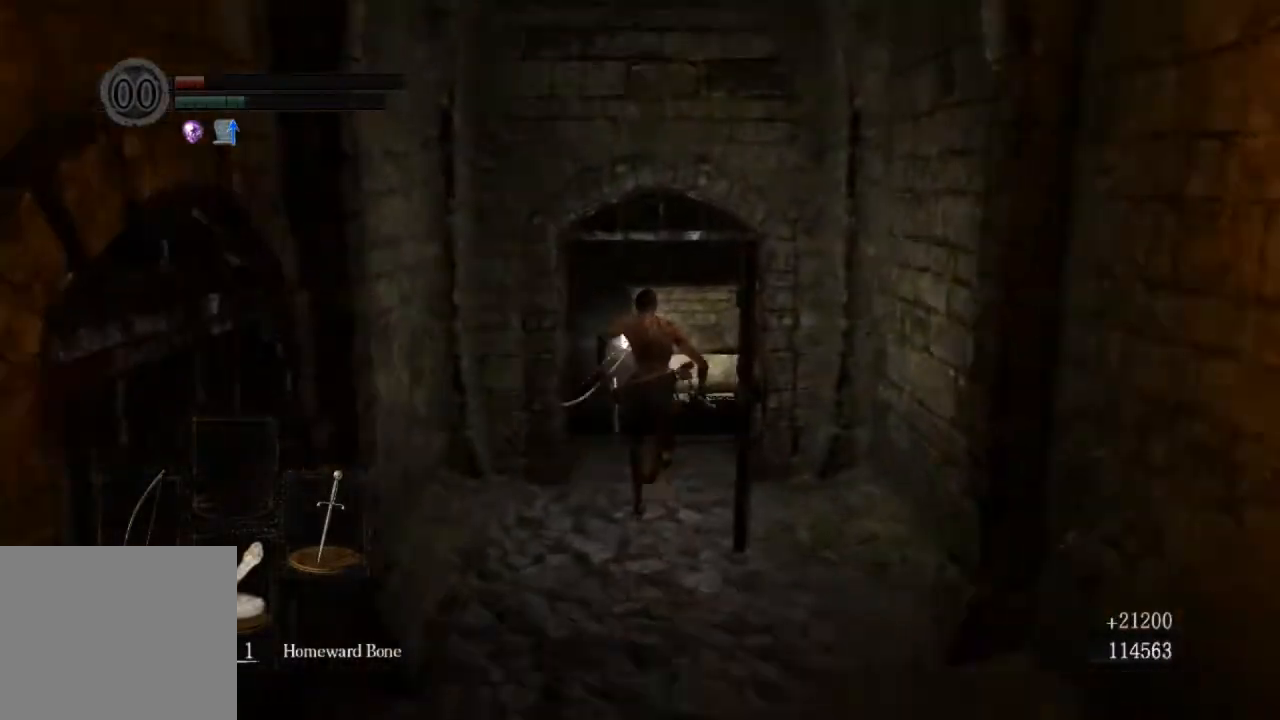
{"buttons": ["CIRCLE"], "left_stick": "up", "right_stick": "center", "events": []}
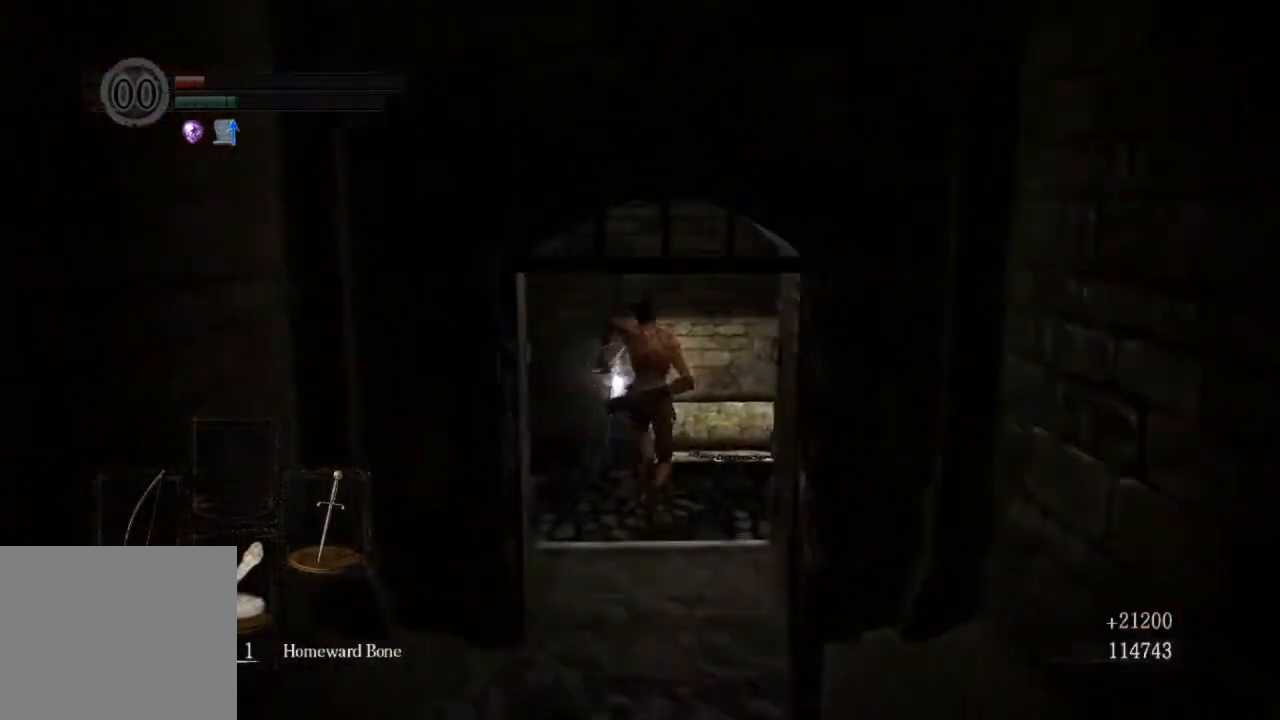
{"buttons": ["CIRCLE"], "left_stick": "up", "right_stick": "center", "events": []}
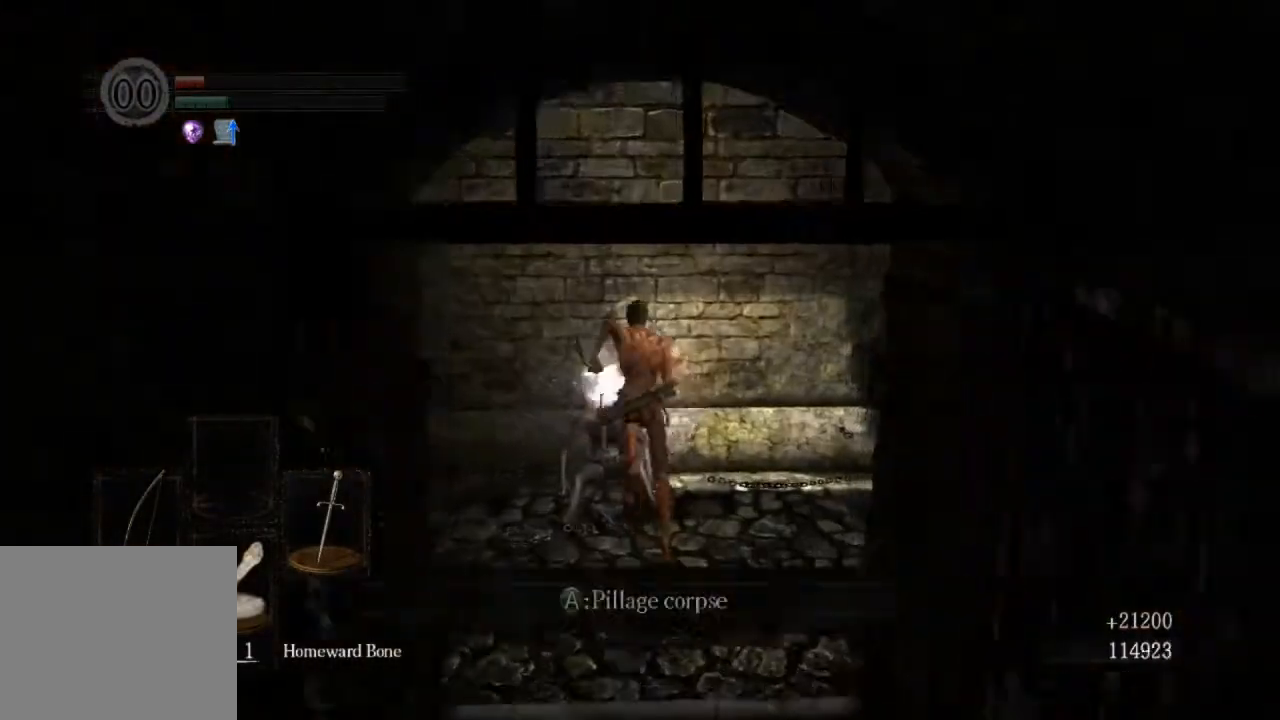
{"buttons": [], "left_stick": "center", "right_stick": "center", "events": [[133, "CROSS", "down"], [167, "CIRCLE", "up"], [233, "CROSS", "up"], [267, "left_stick", "center"]]}
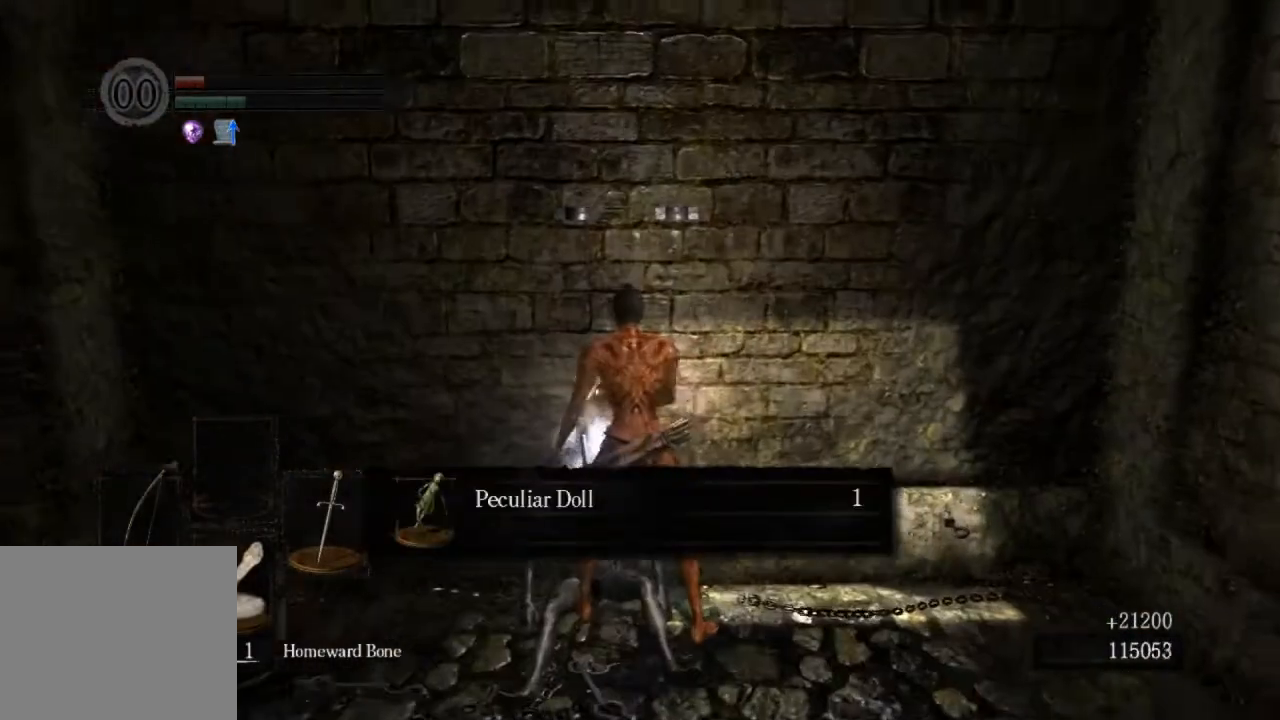
{"buttons": ["SQUARE"], "left_stick": "center", "right_stick": "center", "events": [[467, "SQUARE", "down"]]}